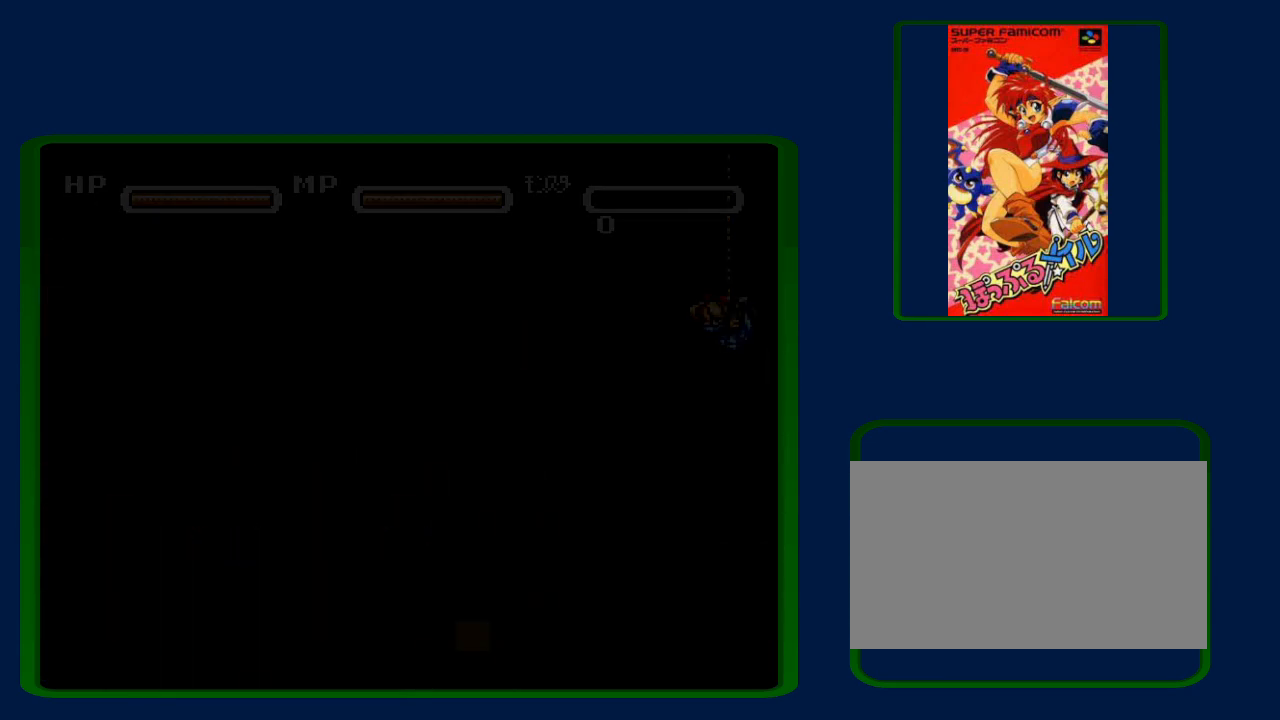
Gameplay with a controller (Nintendo layout); each line is a JSON object with the inputs held at the frame after it. "events" lists button and stick changes between this image and that frame as [ms after this image, input, new state], when the widget could be followed in between. Not read: L3 R3.
{"buttons": ["Y"], "events": [[17, "A", "up"], [17, "Y", "up"], [83, "B", "up"], [83, "Y", "down"], [200, "A", "down"], [200, "B", "down"], [200, "Y", "up"], [267, "B", "up"], [267, "Y", "down"], [283, "A", "up"], [350, "B", "down"], [350, "Y", "up"], [383, "A", "down"], [450, "B", "up"], [483, "A", "up"], [483, "Y", "down"]]}
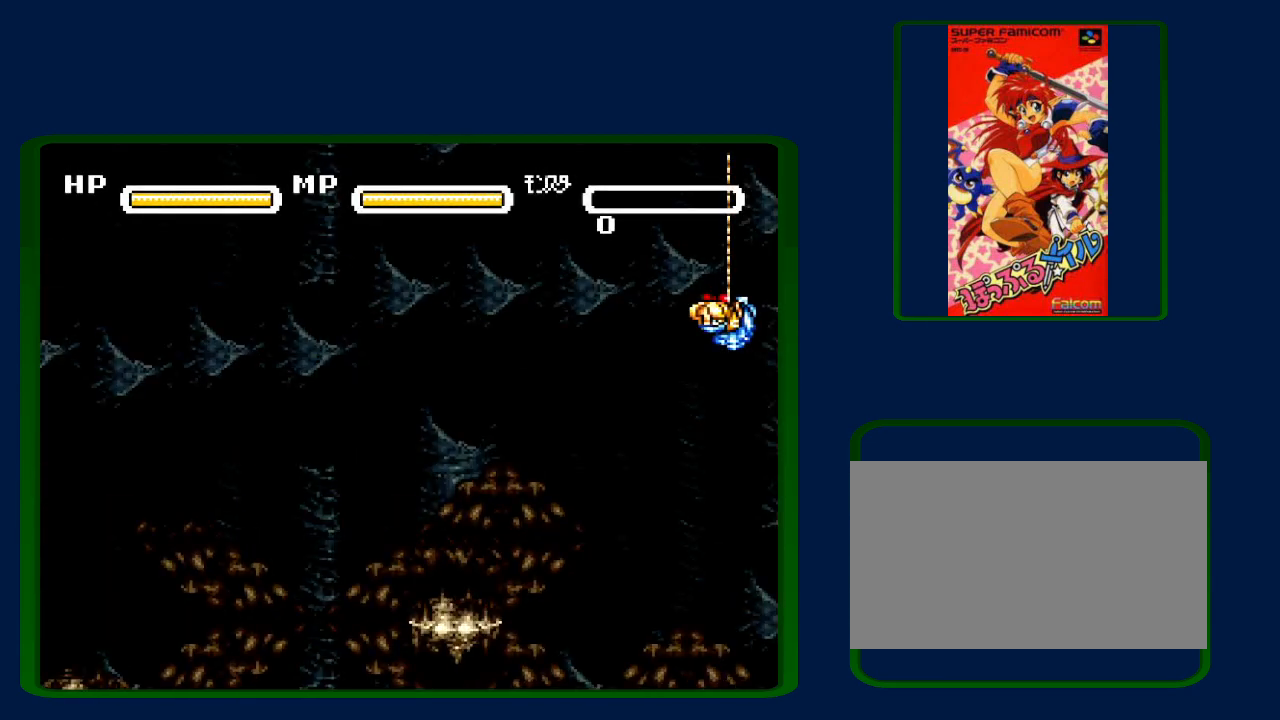
{"buttons": ["A", "B"], "events": [[33, "B", "down"], [33, "Y", "up"], [117, "B", "up"], [167, "Y", "down"], [233, "B", "down"], [267, "Y", "up"], [317, "B", "up"], [317, "Y", "down"], [450, "B", "down"], [450, "Y", "up"], [483, "A", "down"]]}
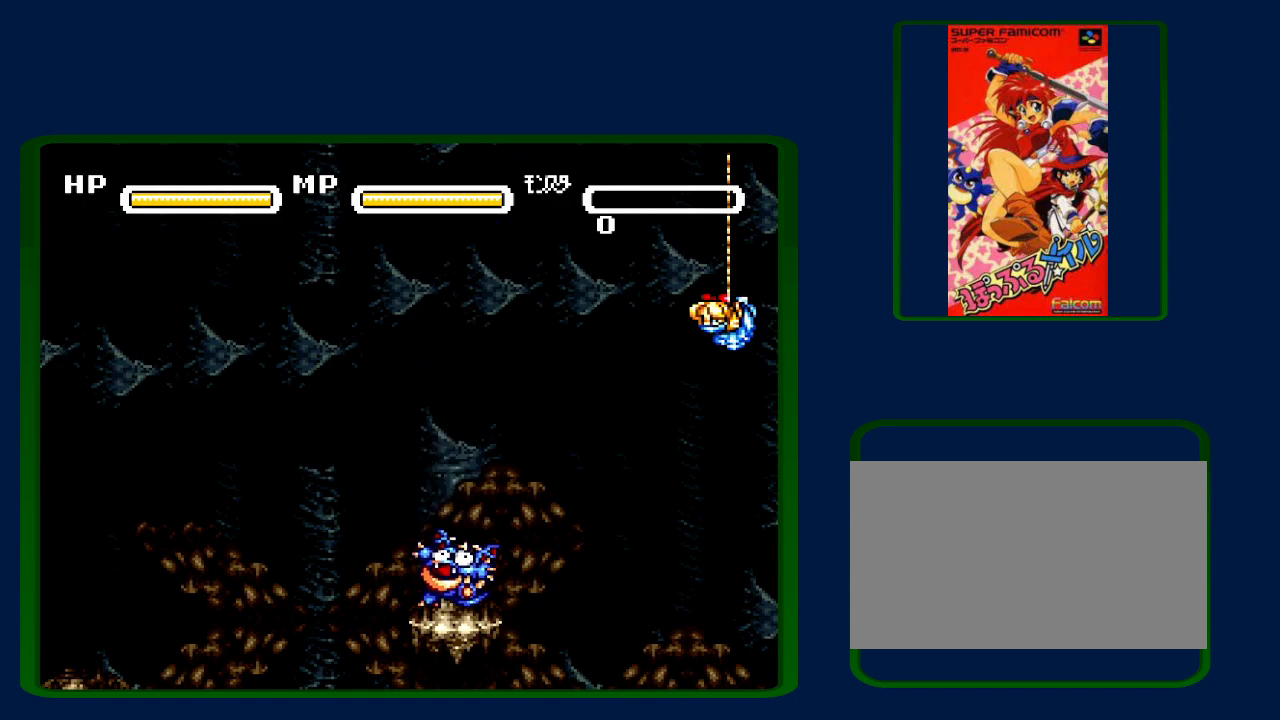
{"buttons": ["Y"], "events": [[17, "B", "up"], [17, "Y", "down"], [33, "A", "up"], [100, "B", "down"], [100, "Y", "up"], [200, "A", "down"], [200, "B", "up"], [200, "Y", "down"], [233, "A", "up"], [317, "B", "down"], [317, "Y", "up"], [383, "A", "down"], [433, "B", "up"], [433, "Y", "down"], [483, "A", "up"]]}
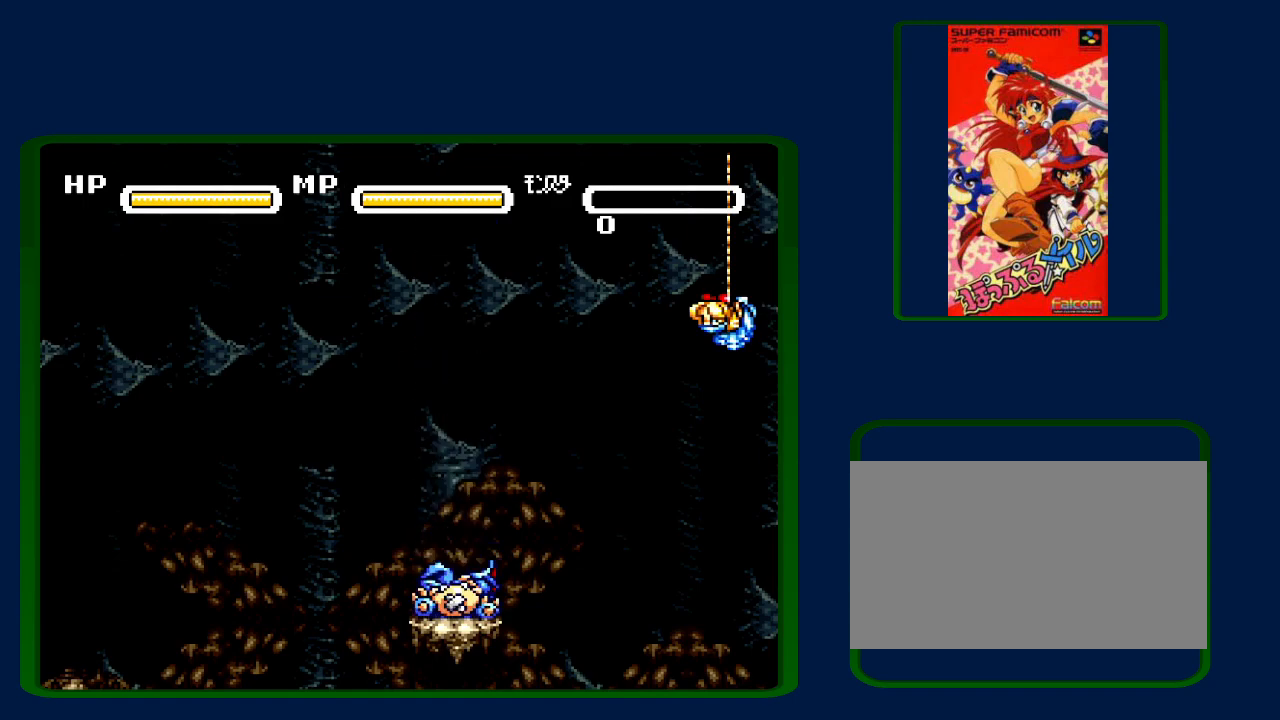
{"buttons": ["A", "B"], "events": [[17, "B", "down"], [17, "Y", "up"], [100, "B", "up"], [133, "Y", "down"], [200, "B", "down"], [200, "Y", "up"], [317, "B", "up"], [317, "Y", "down"], [417, "A", "down"], [467, "B", "down"], [467, "Y", "up"]]}
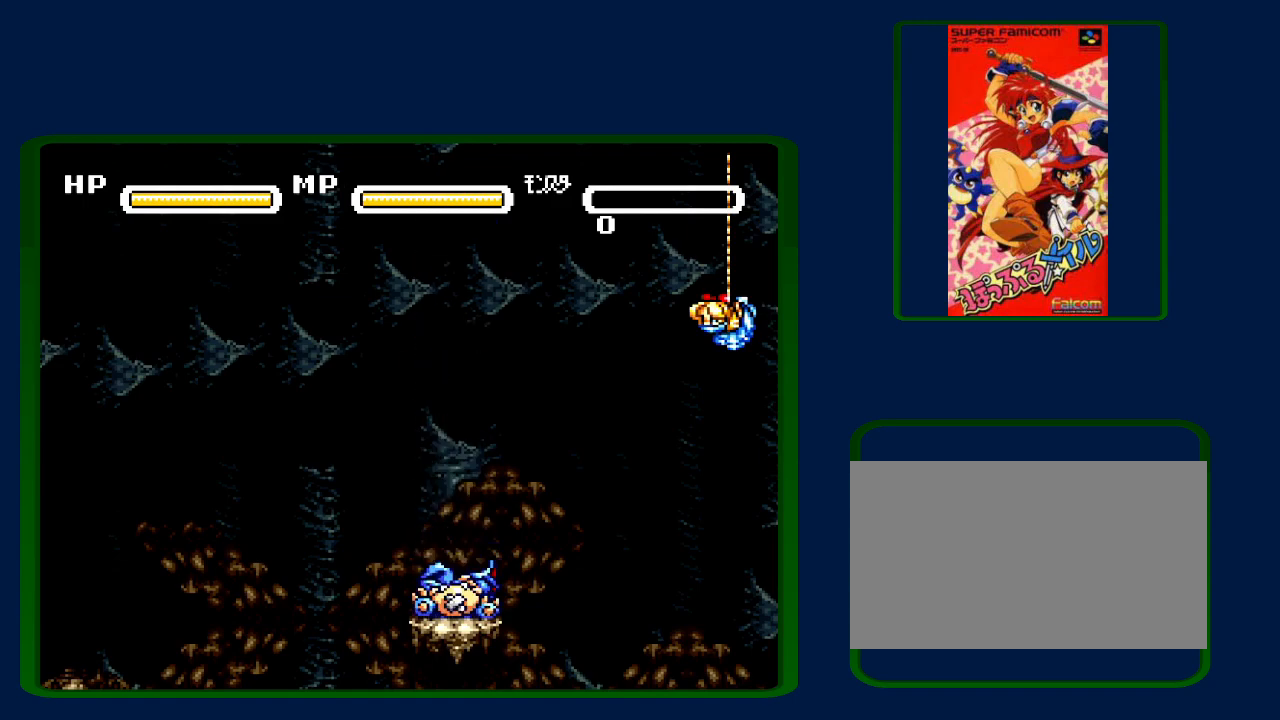
{"buttons": ["Y"], "events": [[17, "B", "up"], [33, "A", "up"], [33, "Y", "down"], [100, "Y", "up"], [133, "B", "down"], [200, "A", "down"], [250, "B", "up"], [250, "Y", "down"], [267, "A", "up"], [317, "B", "down"], [317, "Y", "up"], [417, "A", "down"], [450, "B", "up"], [483, "A", "up"], [483, "Y", "down"]]}
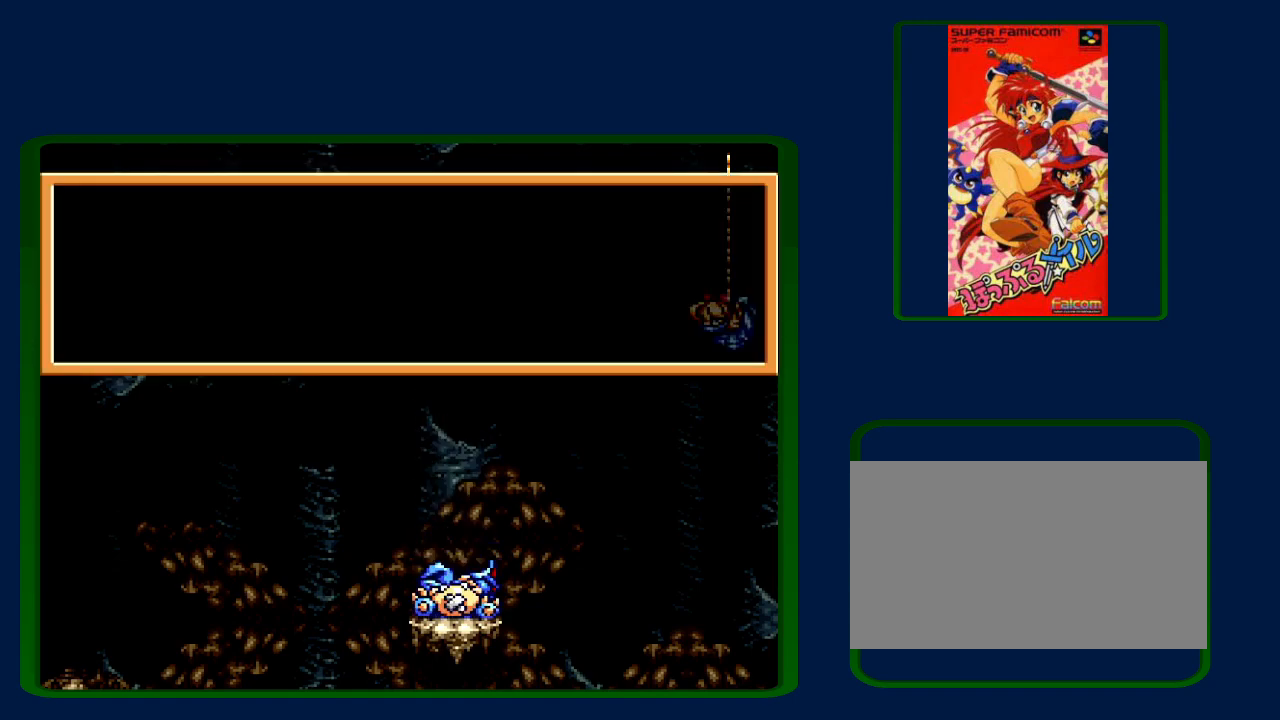
{"buttons": ["B", "Y"], "events": [[33, "Y", "up"], [67, "B", "down"], [133, "B", "up"], [167, "Y", "down"], [283, "B", "down"], [283, "Y", "up"], [317, "A", "down"], [383, "A", "up"], [383, "B", "up"], [417, "Y", "down"], [483, "B", "down"]]}
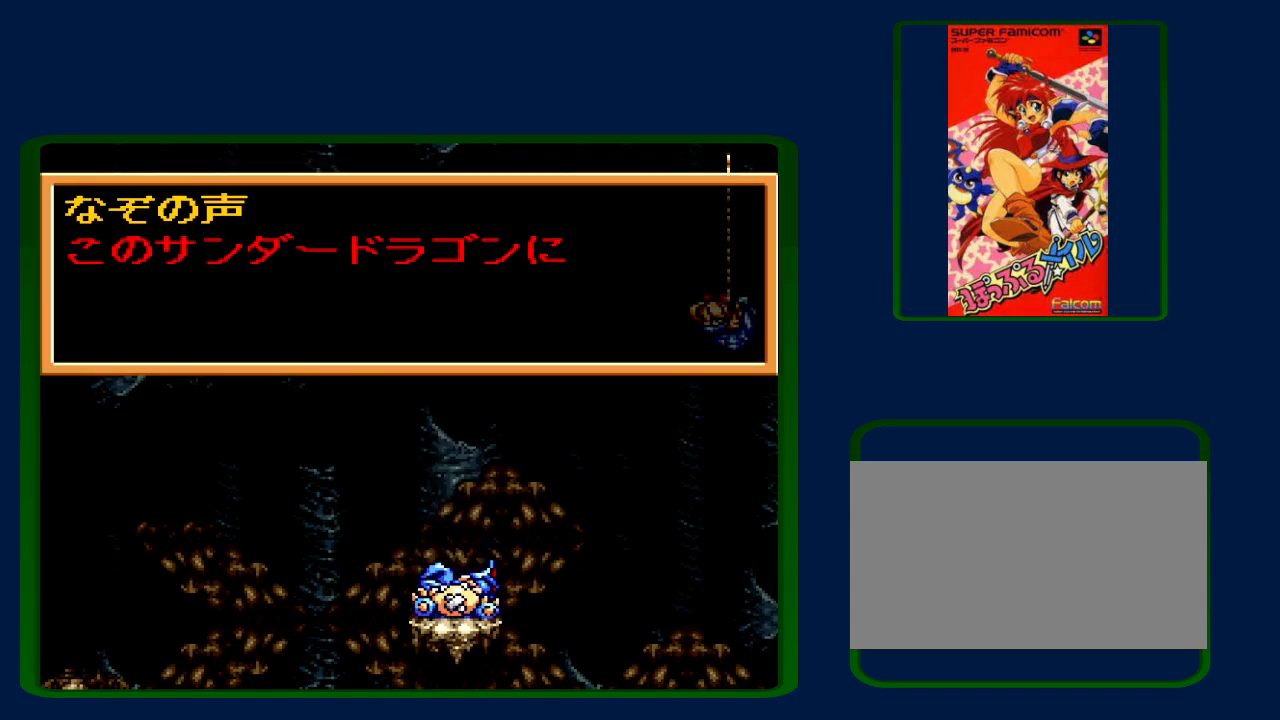
{"buttons": ["B"], "events": [[17, "Y", "up"], [100, "B", "up"], [100, "Y", "down"], [200, "A", "down"], [200, "B", "down"], [233, "Y", "up"], [283, "A", "up"], [333, "B", "up"], [333, "Y", "down"], [383, "A", "down"], [417, "B", "down"], [417, "Y", "up"], [483, "A", "up"]]}
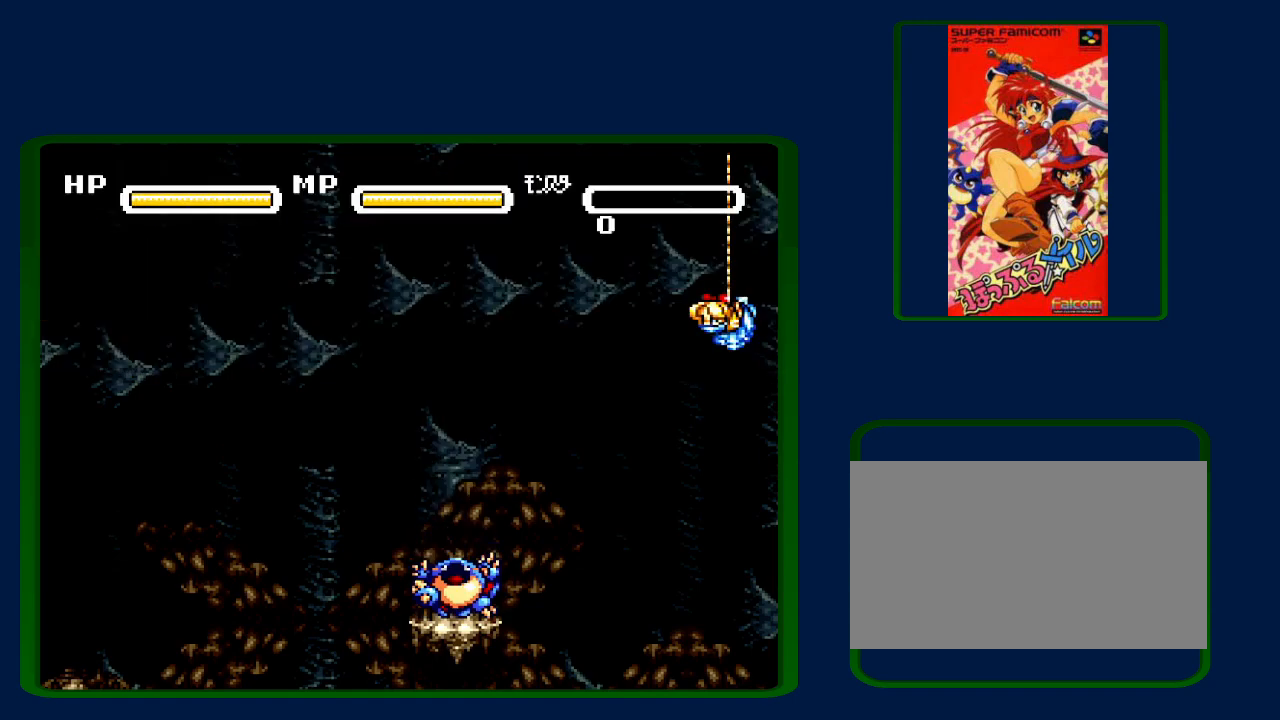
{"buttons": ["Y"], "events": [[17, "B", "up"], [33, "Y", "down"], [133, "A", "down"], [133, "B", "down"], [133, "Y", "up"], [200, "B", "up"], [233, "A", "up"], [233, "Y", "down"], [317, "A", "down"], [317, "B", "down"], [317, "Y", "up"], [417, "B", "up"], [450, "A", "up"], [450, "Y", "down"]]}
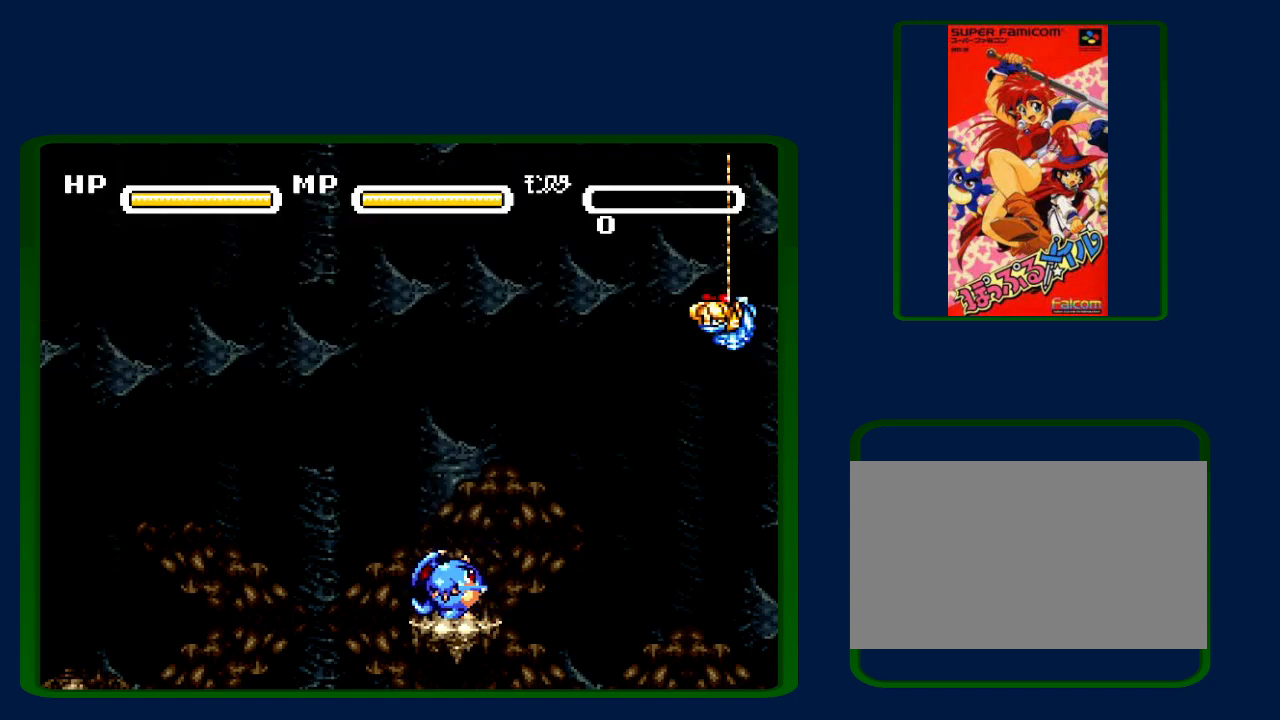
{"buttons": ["B"], "events": [[17, "B", "down"], [17, "Y", "up"], [50, "A", "down"], [67, "A", "up"], [100, "B", "up"], [150, "Y", "down"], [233, "A", "down"], [233, "B", "down"], [233, "Y", "up"], [283, "A", "up"], [283, "B", "up"], [317, "Y", "down"], [417, "A", "down"], [450, "B", "down"], [450, "Y", "up"], [483, "A", "up"]]}
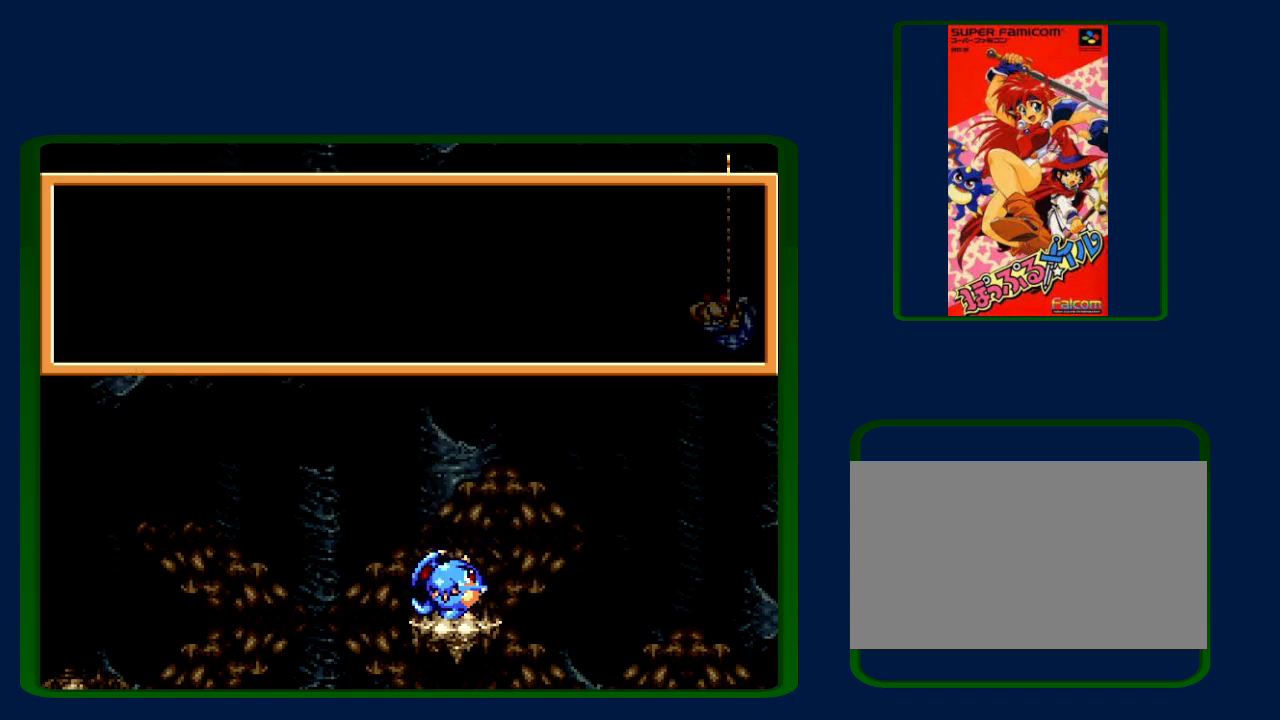
{"buttons": ["A", "Y"], "events": [[17, "B", "up"], [33, "Y", "down"], [67, "A", "down"], [117, "B", "down"], [133, "Y", "up"], [183, "A", "up"], [233, "B", "up"], [233, "Y", "down"], [300, "A", "down"], [317, "B", "down"], [317, "Y", "up"], [350, "A", "up"], [383, "B", "up"], [450, "A", "down"], [450, "Y", "down"]]}
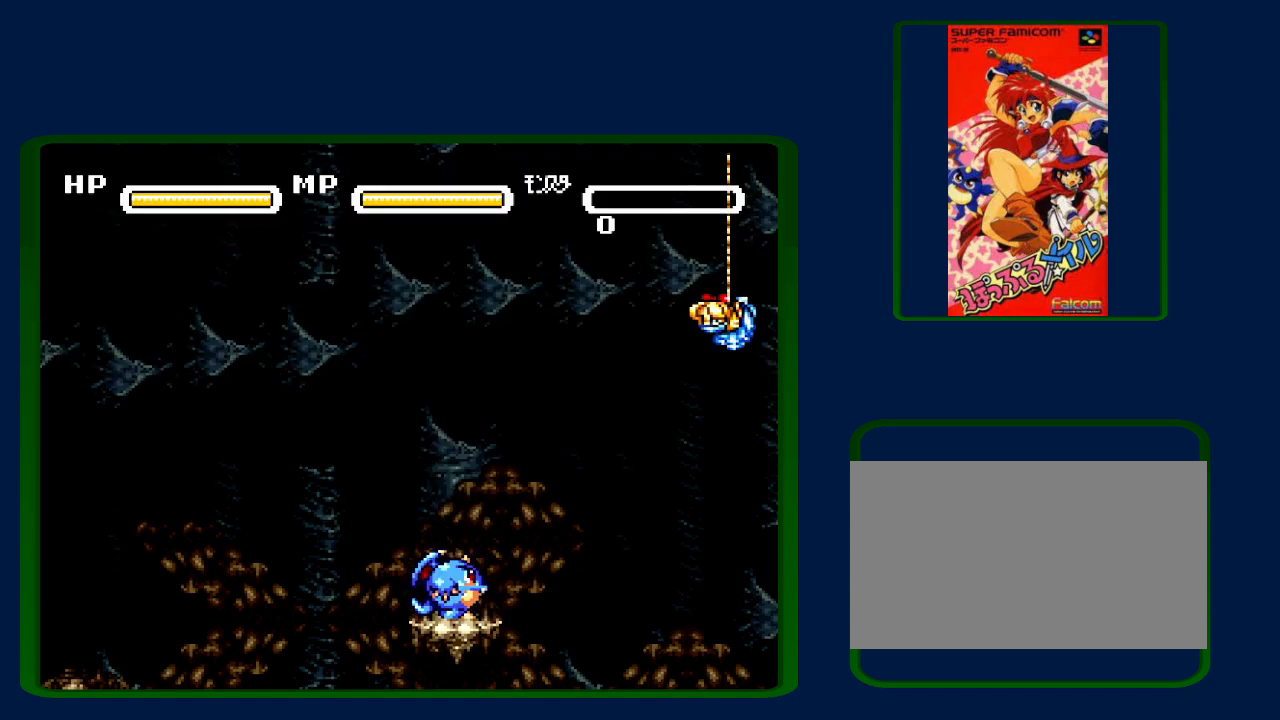
{"buttons": [], "events": [[17, "B", "down"], [17, "Y", "up"], [50, "A", "up"], [67, "B", "up"], [100, "Y", "down"], [167, "A", "down"], [217, "B", "down"], [217, "Y", "up"], [267, "A", "up"], [267, "B", "up"], [300, "Y", "down"], [383, "B", "down"], [417, "Y", "up"], [500, "B", "up"]]}
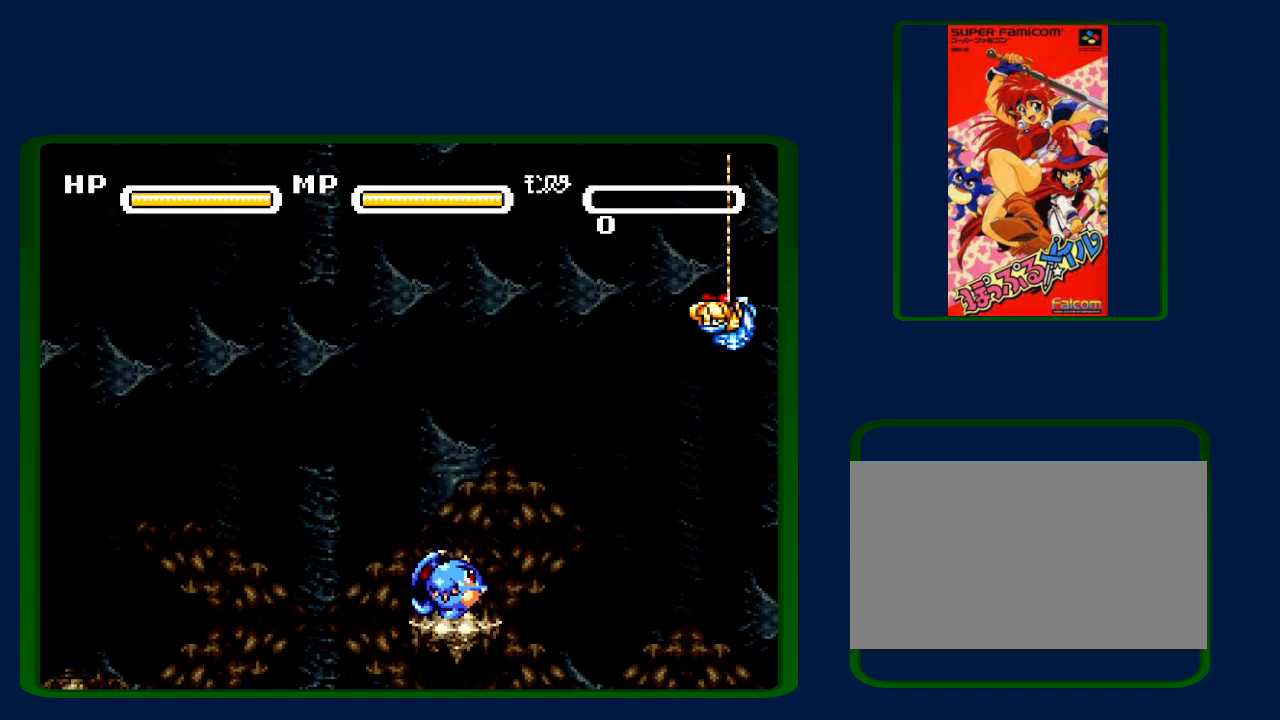
{"buttons": ["Y"], "events": [[50, "Y", "down"], [117, "B", "down"], [133, "Y", "up"], [200, "A", "down"], [233, "B", "up"], [233, "Y", "down"], [267, "A", "up"], [317, "B", "down"], [350, "Y", "up"], [450, "B", "up"], [483, "Y", "down"]]}
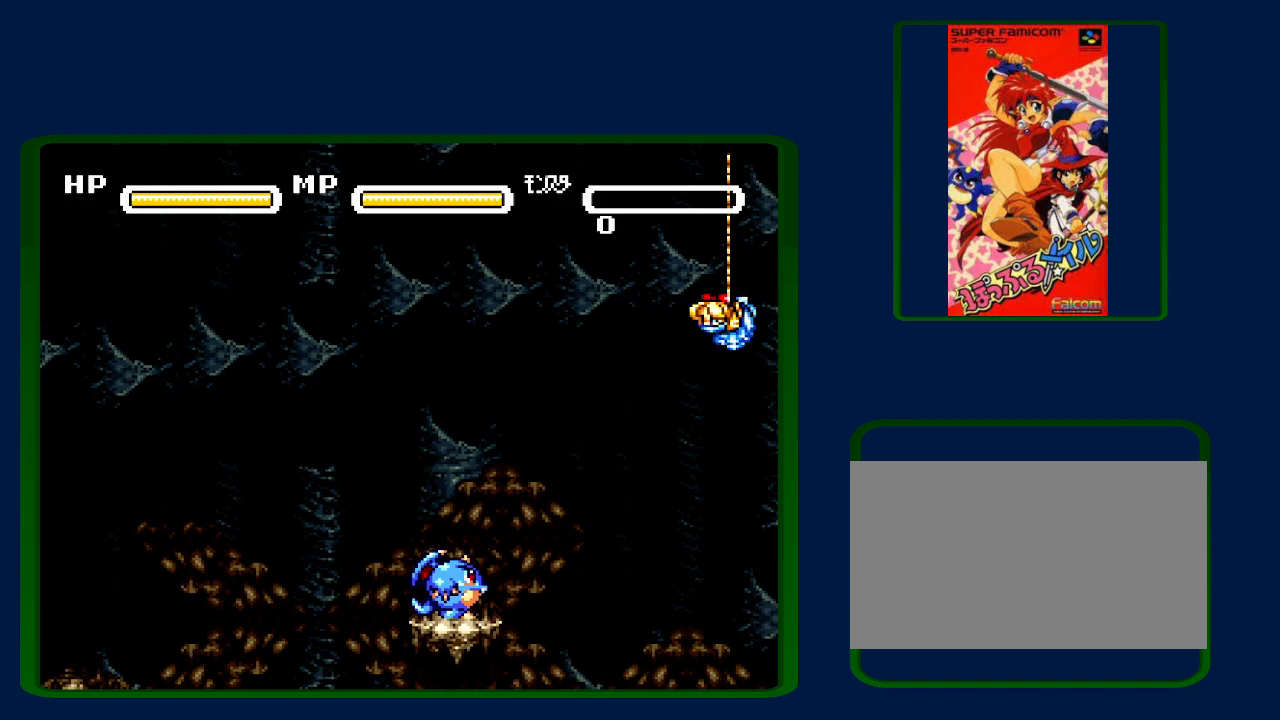
{"buttons": [], "events": [[67, "B", "down"], [67, "Y", "up"], [100, "A", "down"], [167, "B", "up"], [167, "Y", "down"], [200, "A", "up"], [250, "Y", "up"], [300, "B", "down"], [317, "A", "down"], [350, "B", "up"], [383, "A", "up"], [383, "Y", "down"], [483, "Y", "up"]]}
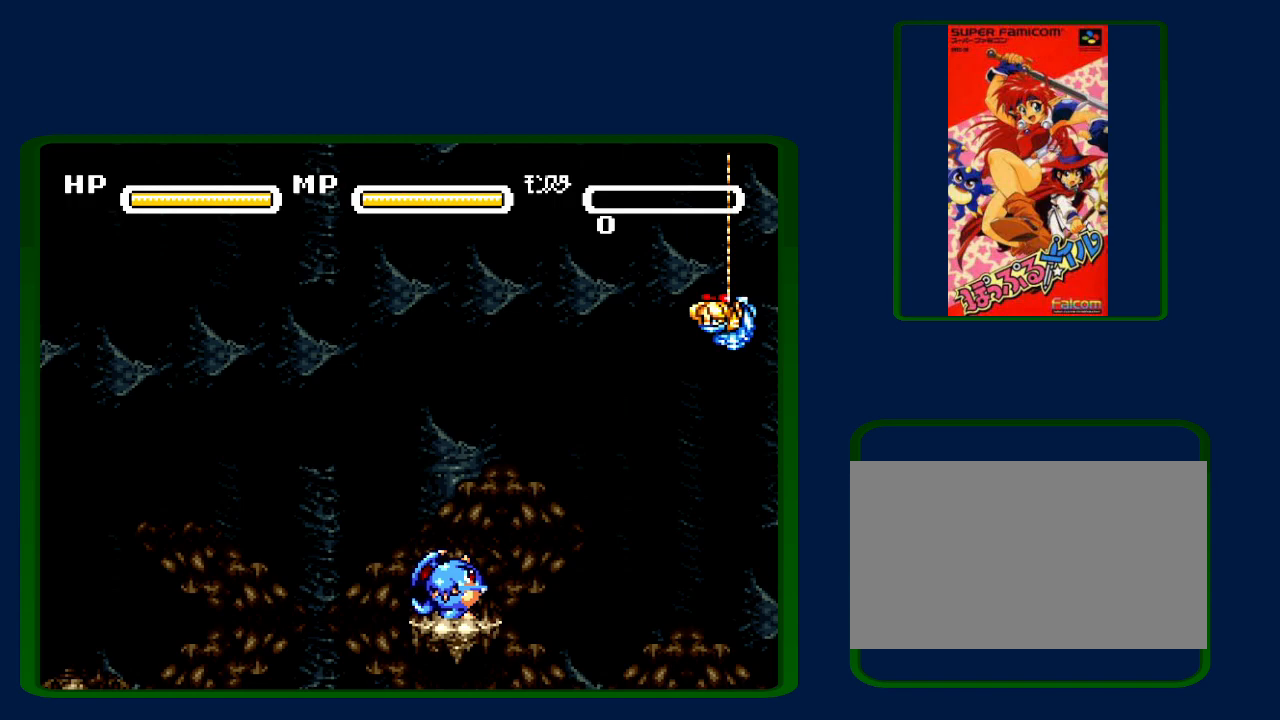
{"buttons": ["A", "B"], "events": [[17, "B", "down"], [100, "B", "up"], [133, "Y", "down"], [233, "B", "down"], [233, "Y", "up"], [267, "A", "down"], [350, "A", "up"], [350, "B", "up"], [350, "Y", "down"], [450, "B", "down"], [483, "A", "down"], [483, "Y", "up"]]}
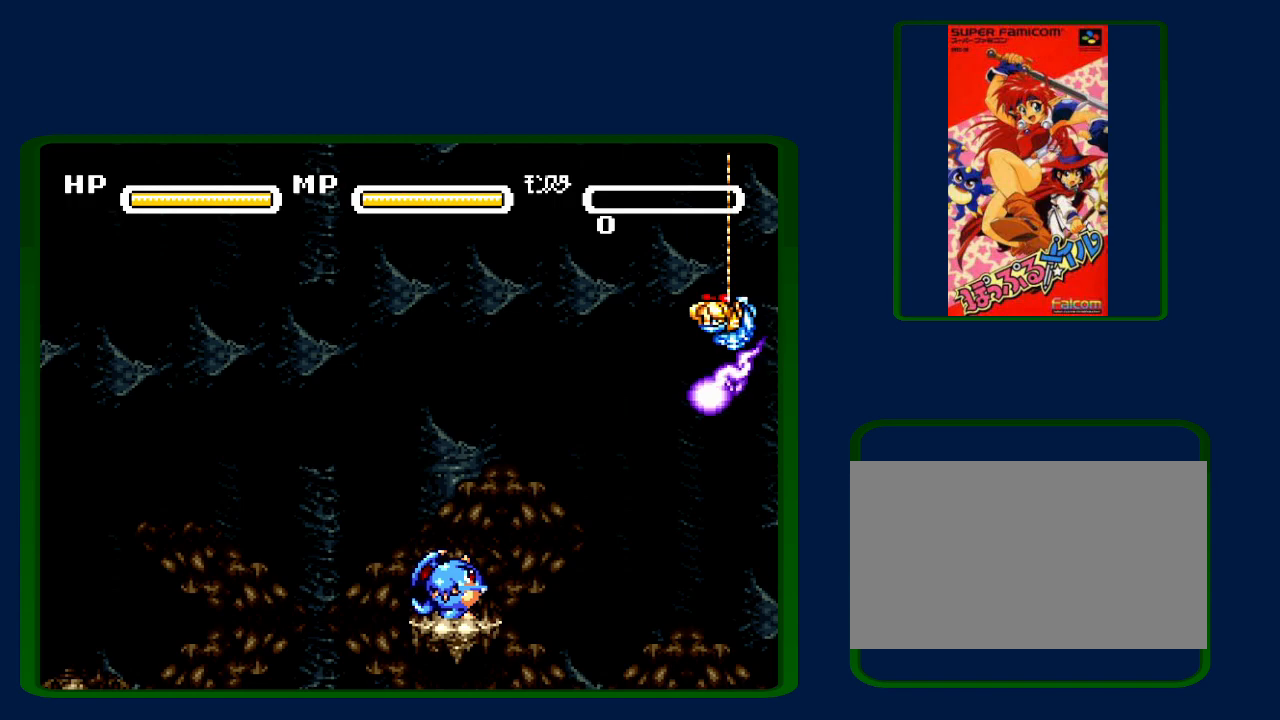
{"buttons": [], "events": [[33, "A", "up"], [33, "B", "up"], [117, "Y", "down"], [167, "B", "down"], [200, "A", "down"], [200, "Y", "up"], [267, "A", "up"], [267, "B", "up"], [317, "Y", "down"], [383, "A", "down"], [383, "B", "down"], [450, "Y", "up"], [483, "A", "up"], [483, "B", "up"]]}
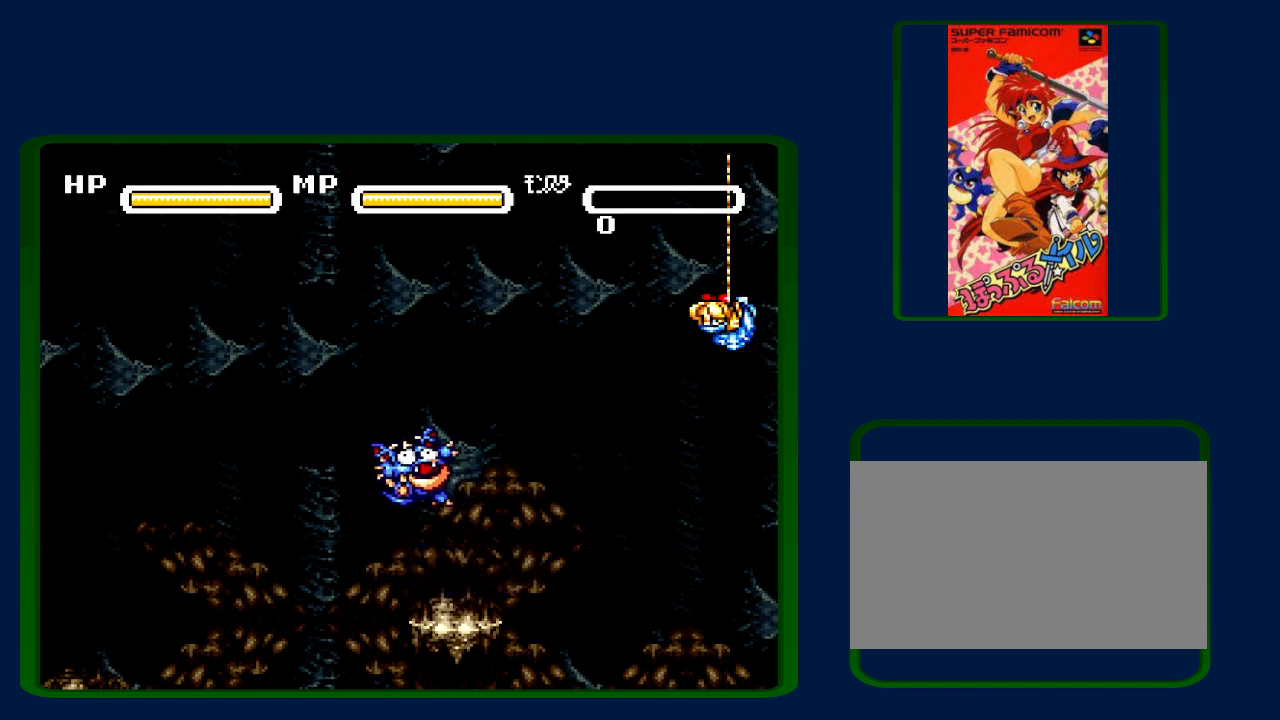
{"buttons": ["Y"], "events": [[33, "Y", "down"], [67, "A", "down"], [117, "B", "down"], [117, "Y", "up"], [167, "A", "up"], [167, "B", "up"], [267, "Y", "down"], [300, "A", "down"], [317, "A", "up"], [350, "B", "down"], [350, "Y", "up"], [450, "B", "up"], [483, "Y", "down"]]}
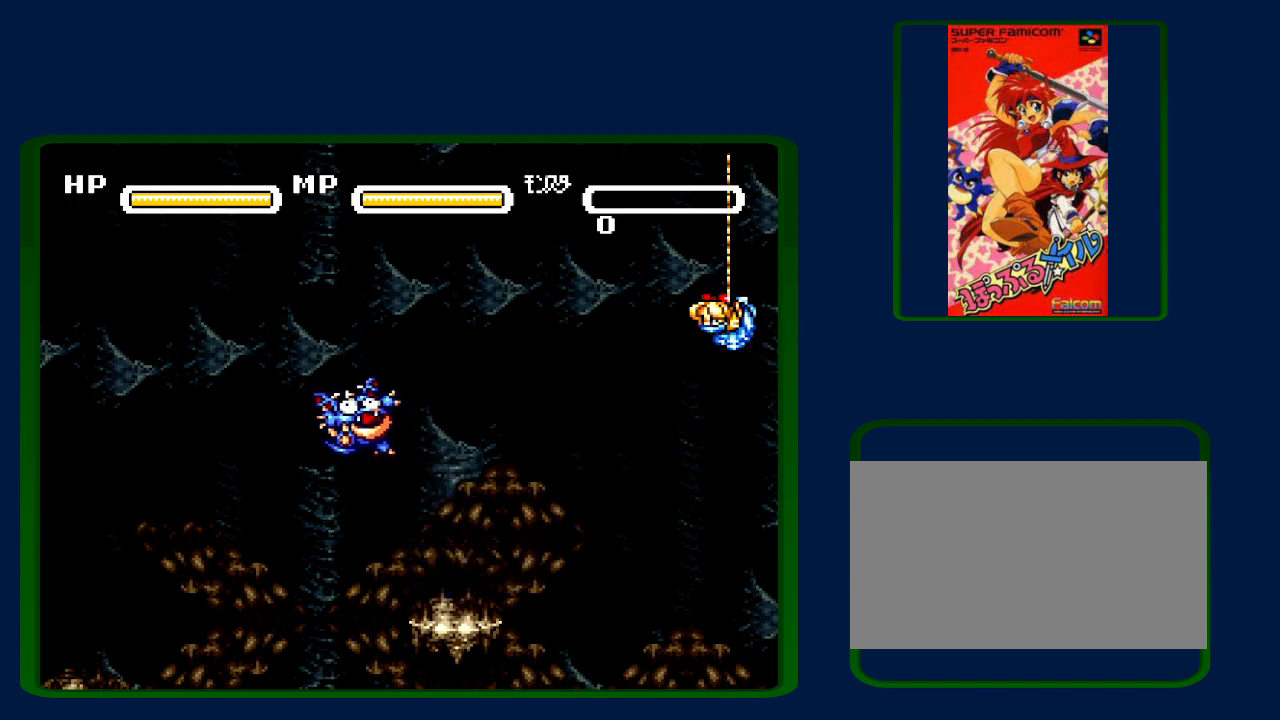
{"buttons": ["Y"], "events": [[67, "B", "down"], [67, "Y", "up"], [100, "A", "down"], [133, "B", "up"], [200, "Y", "down"], [233, "A", "up"], [267, "B", "down"], [283, "Y", "up"], [350, "A", "down"], [417, "A", "up"], [417, "B", "up"], [467, "Y", "down"]]}
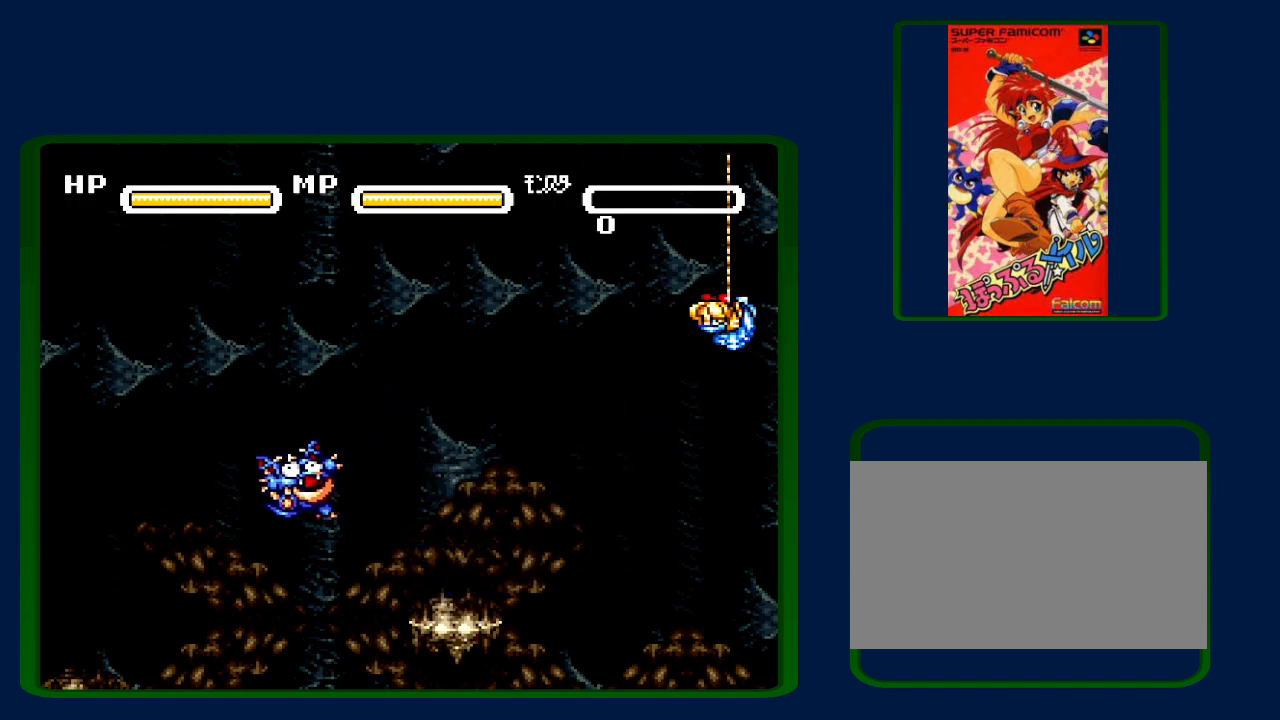
{"buttons": ["Y"], "events": [[33, "B", "down"], [67, "A", "down"], [67, "Y", "up"], [167, "B", "up"], [167, "Y", "down"], [200, "A", "up"], [283, "A", "down"], [283, "B", "down"], [333, "Y", "up"], [383, "A", "up"], [417, "B", "up"], [417, "Y", "down"]]}
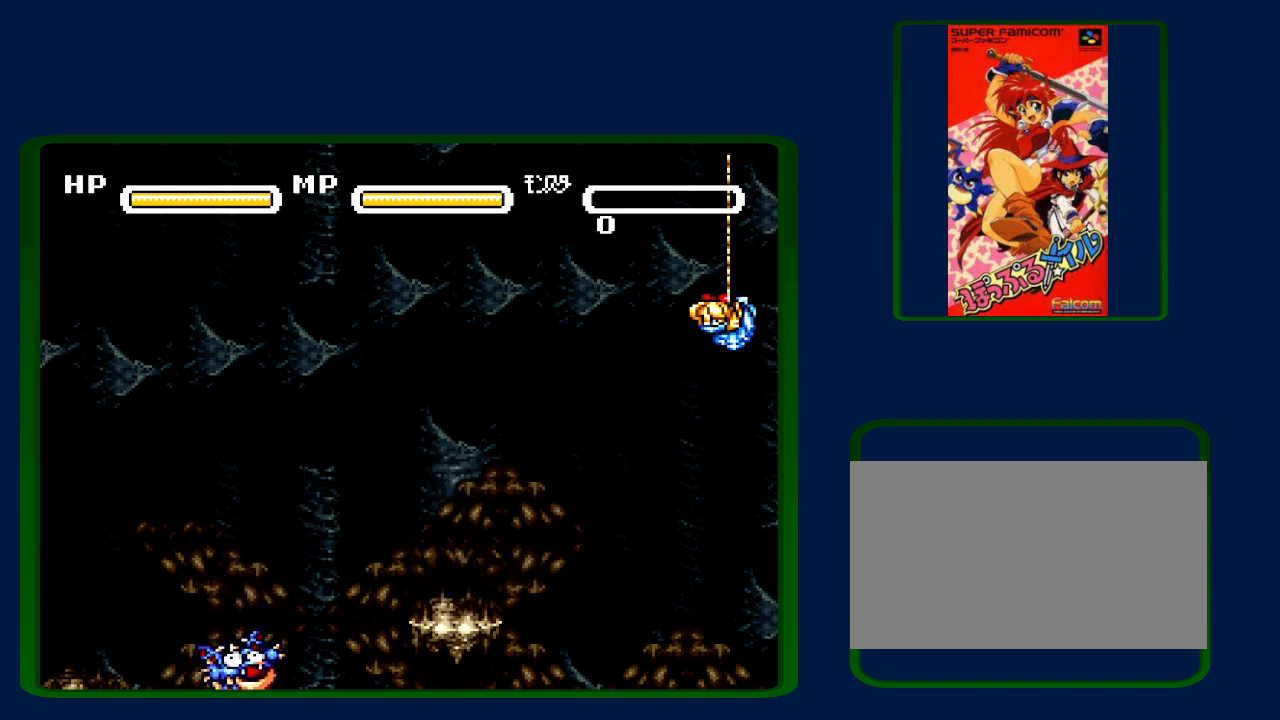
{"buttons": ["Y"], "events": [[17, "A", "down"], [67, "B", "down"], [67, "Y", "up"], [100, "A", "up"], [200, "B", "up"], [200, "Y", "down"], [283, "B", "down"], [283, "Y", "up"], [383, "B", "up"], [483, "Y", "down"]]}
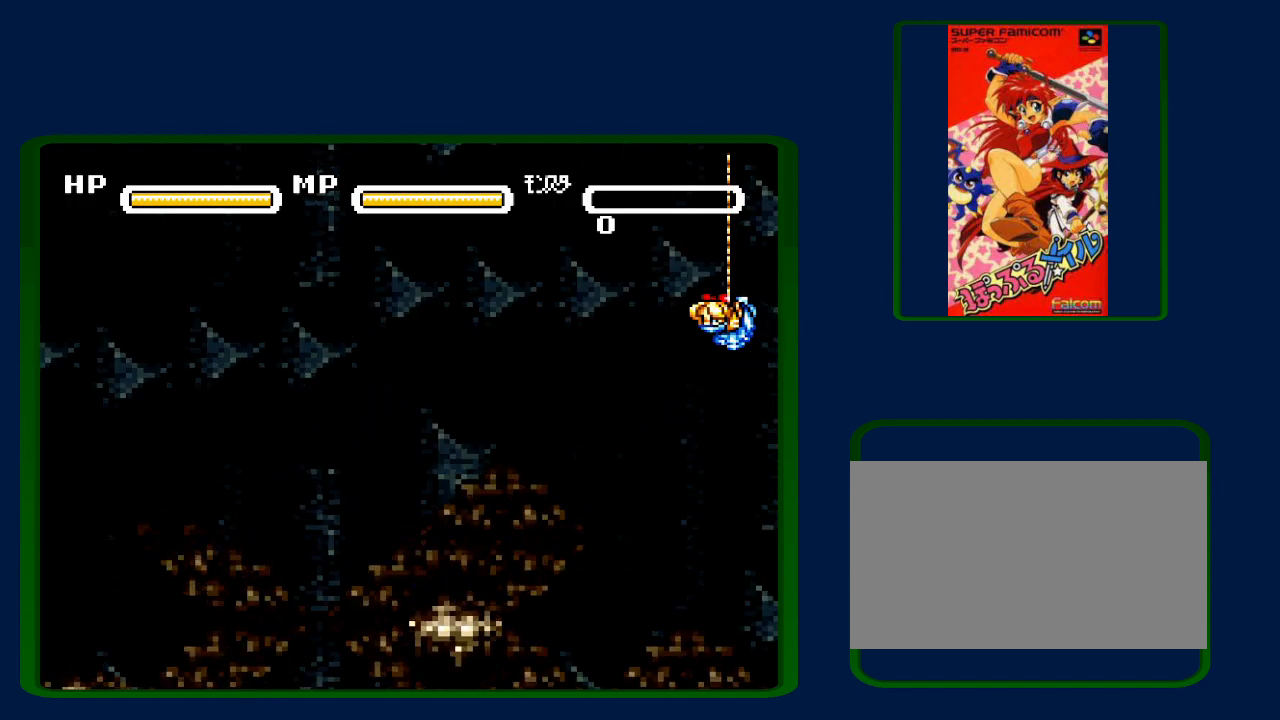
{"buttons": [], "events": [[67, "Y", "up"]]}
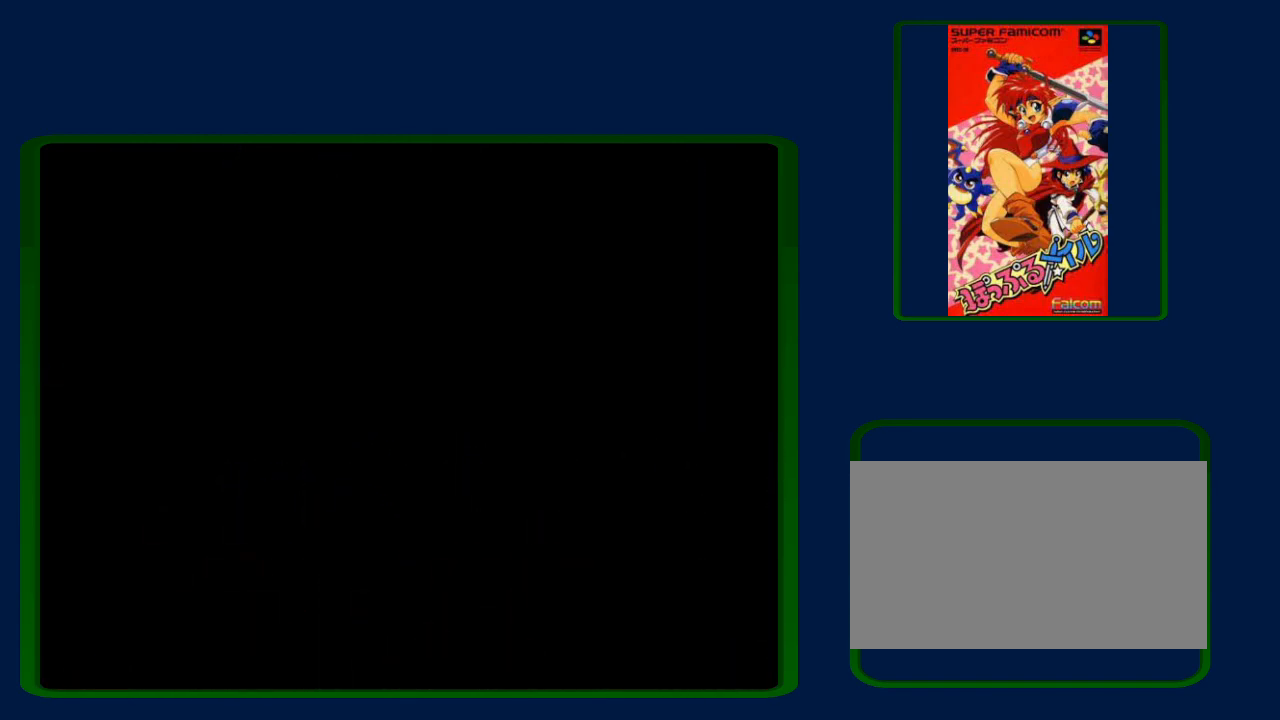
{"buttons": ["DPAD_RIGHT"], "events": [[133, "DPAD_RIGHT", "down"]]}
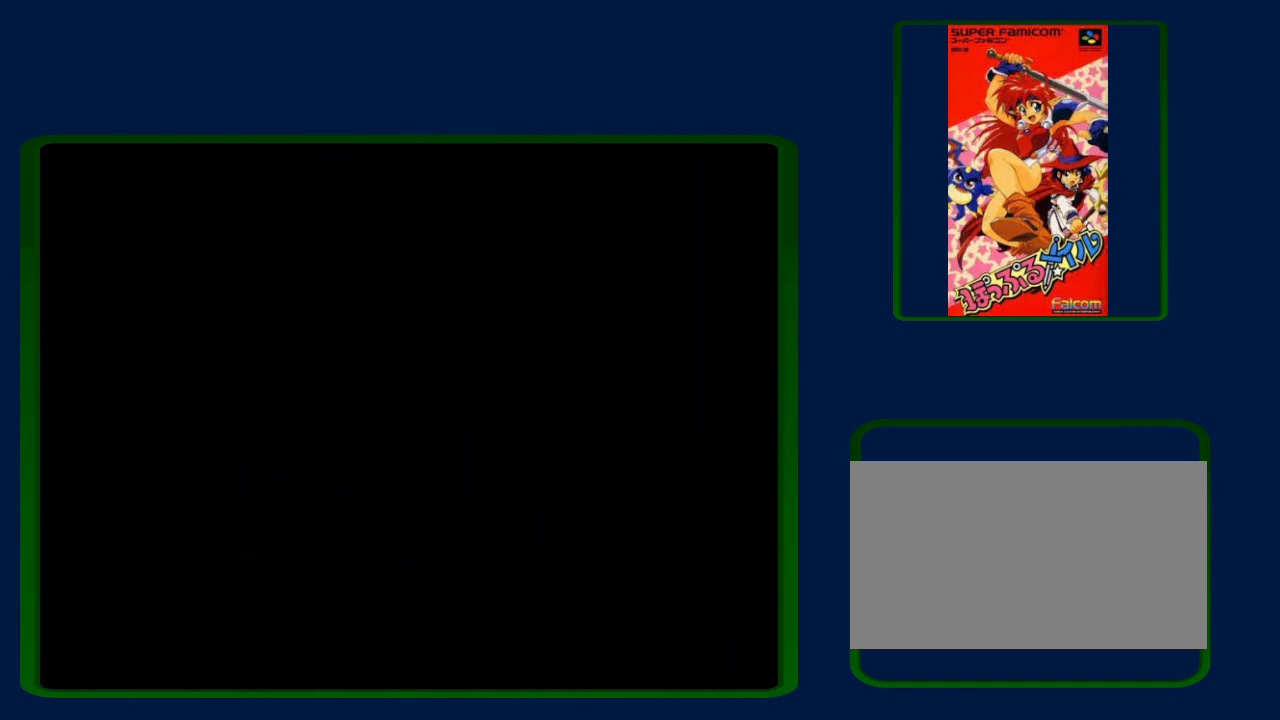
{"buttons": ["DPAD_RIGHT"], "events": []}
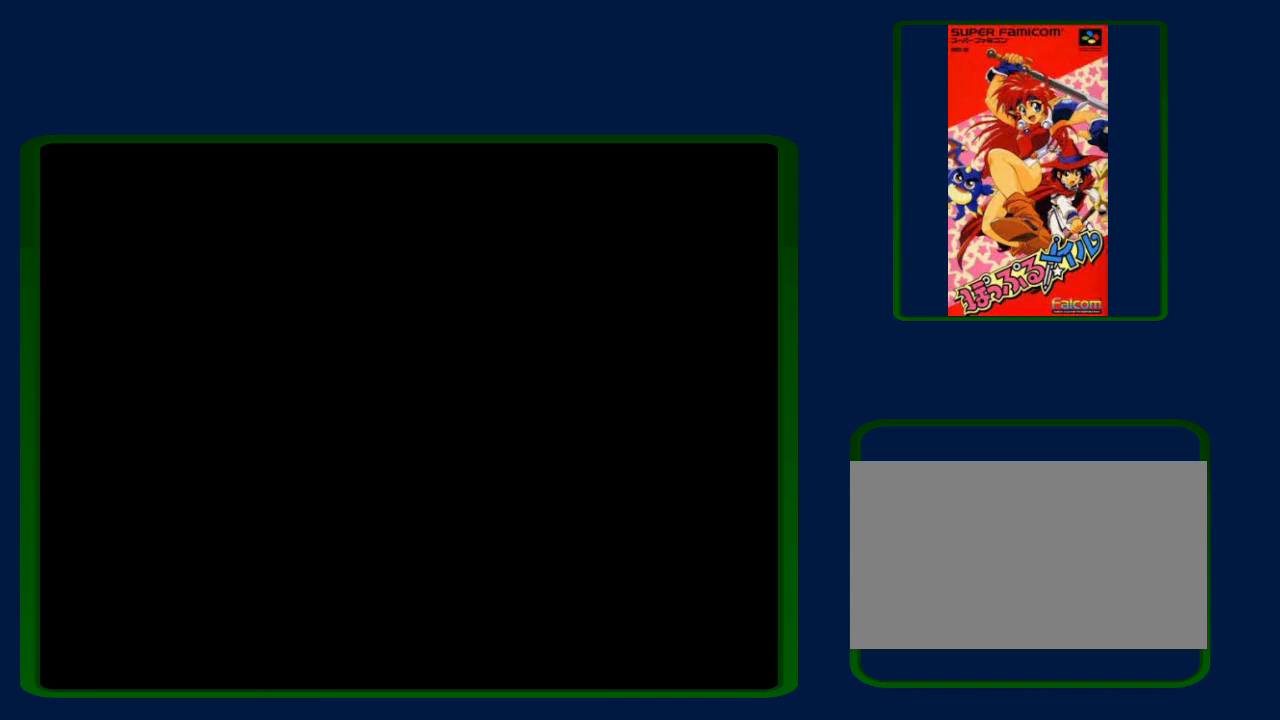
{"buttons": ["DPAD_RIGHT"], "events": []}
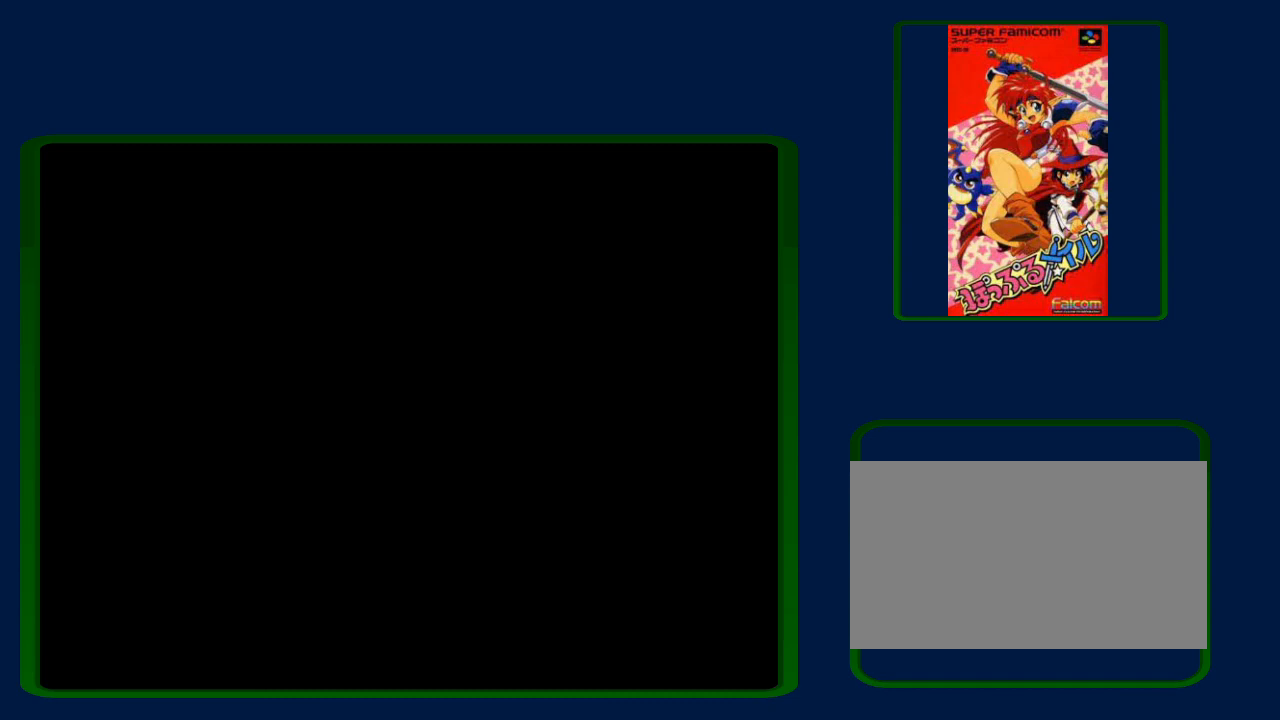
{"buttons": ["DPAD_RIGHT"], "events": []}
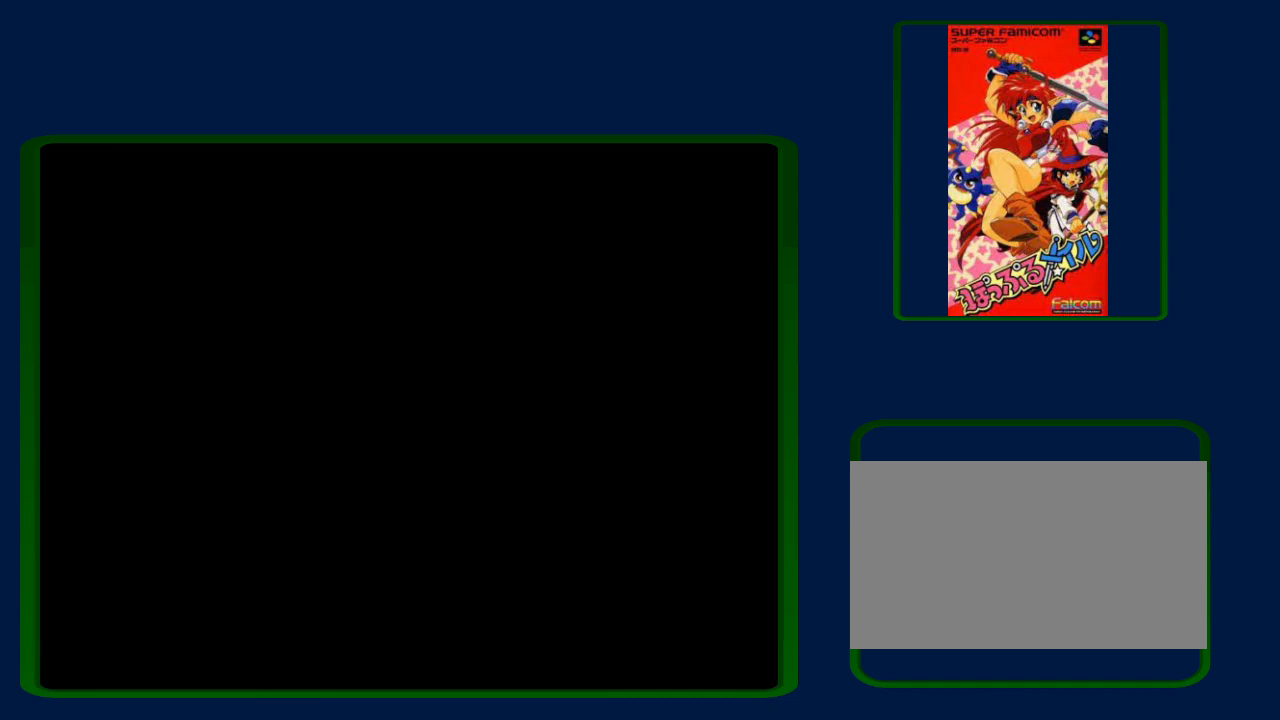
{"buttons": ["DPAD_RIGHT"], "events": []}
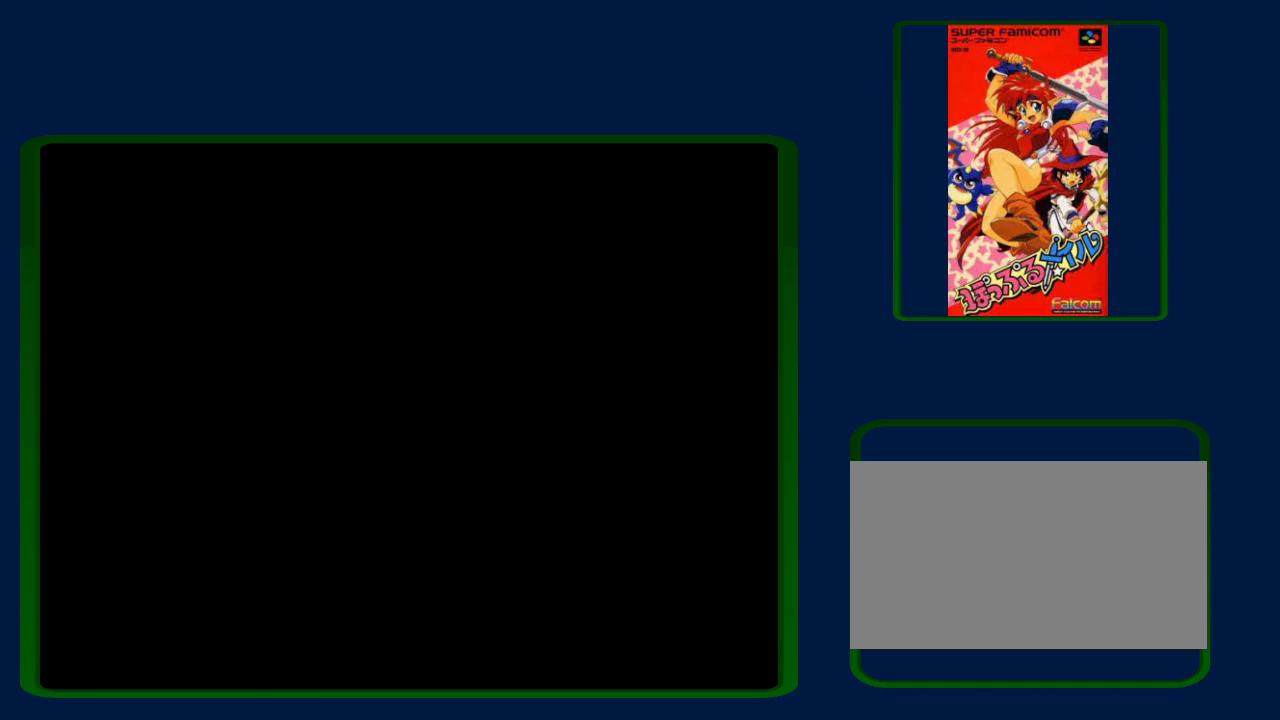
{"buttons": ["DPAD_RIGHT"], "events": []}
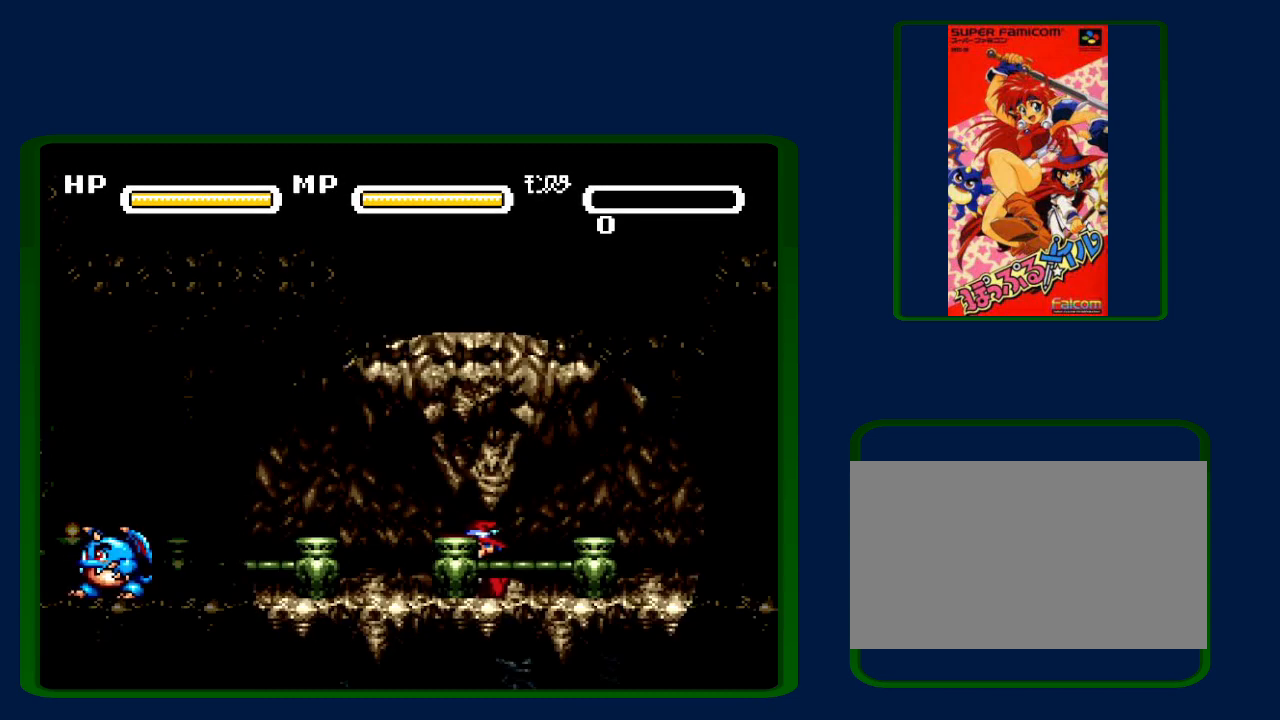
{"buttons": ["DPAD_RIGHT"], "events": []}